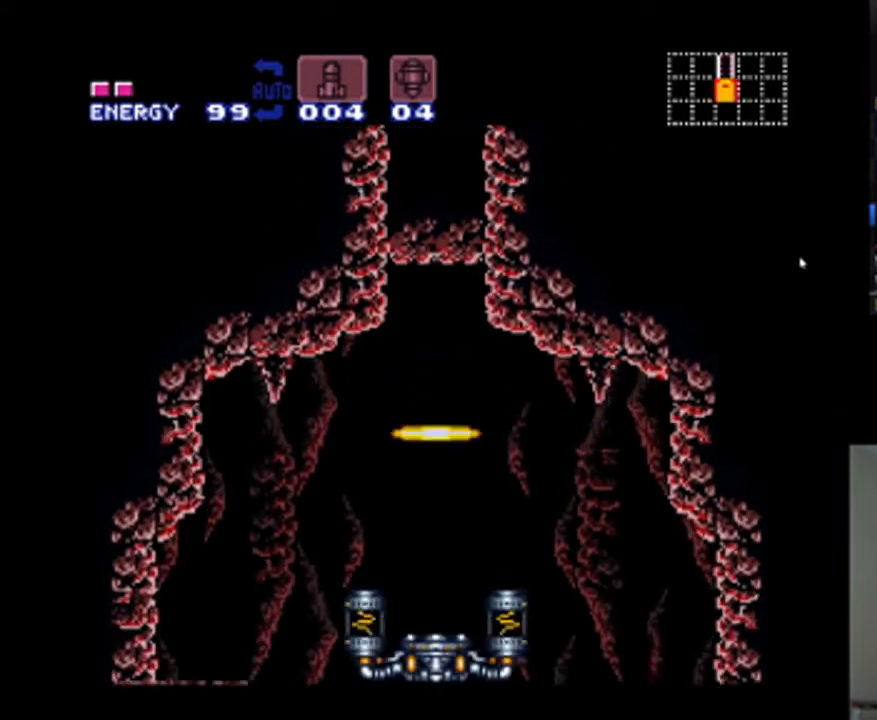
Gameplay with a controller (Nintendo layout); each line is a JSON object with the inputs held at the frame after it. "events" lists button and stick changes between this image and that frame as [ms after this image, input, new state], when the widget could be followed in between. Not read: L3 R3.
{"buttons": ["A", "DPAD_LEFT"], "events": [[367, "A", "down"], [467, "DPAD_LEFT", "down"]]}
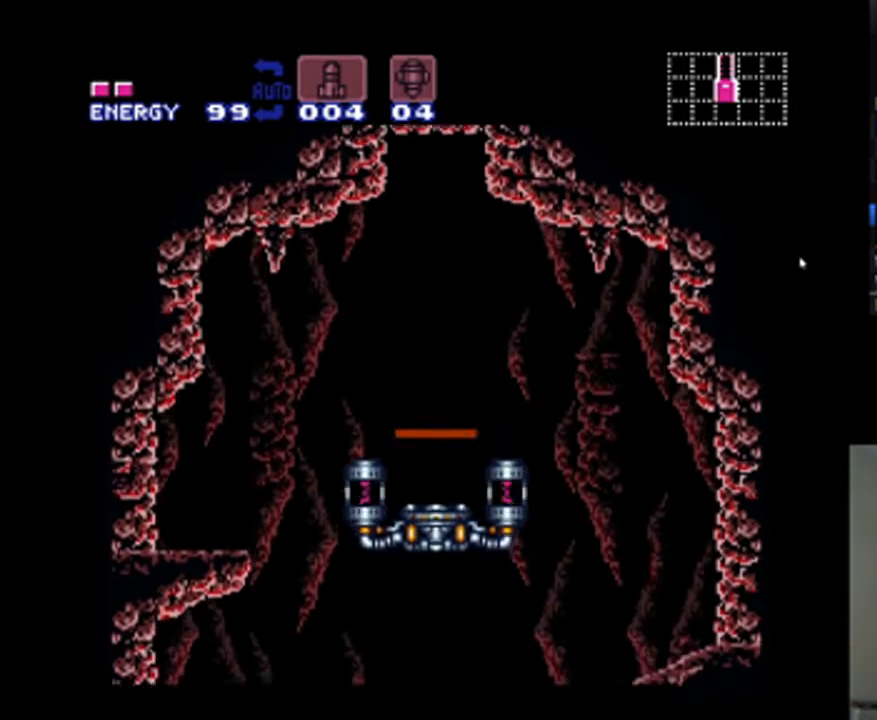
{"buttons": ["A", "DPAD_LEFT"], "events": []}
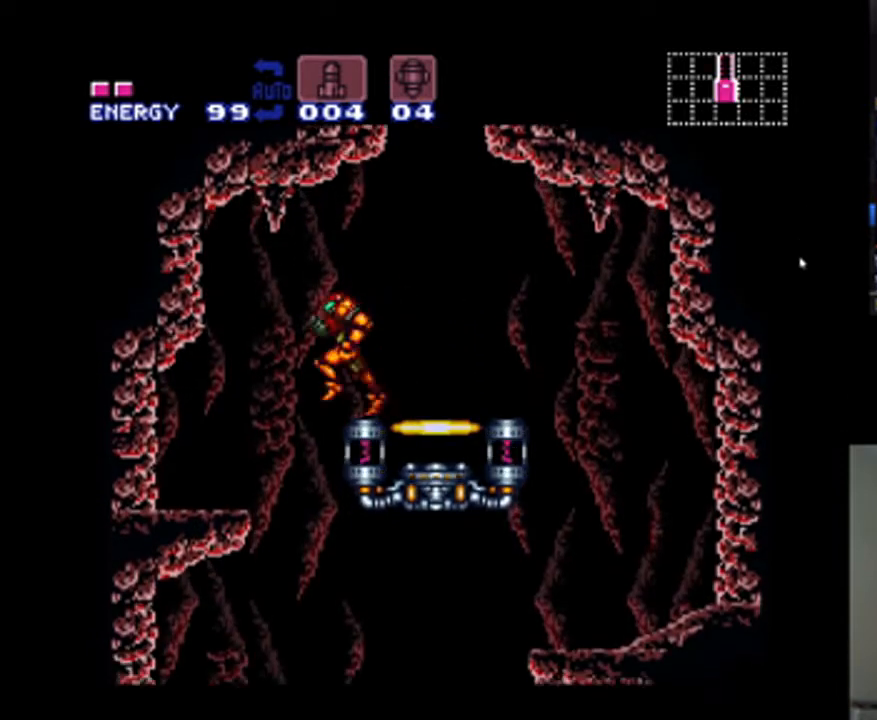
{"buttons": ["A"], "events": [[33, "DPAD_LEFT", "up"], [367, "DPAD_DOWN", "down"], [467, "DPAD_DOWN", "up"]]}
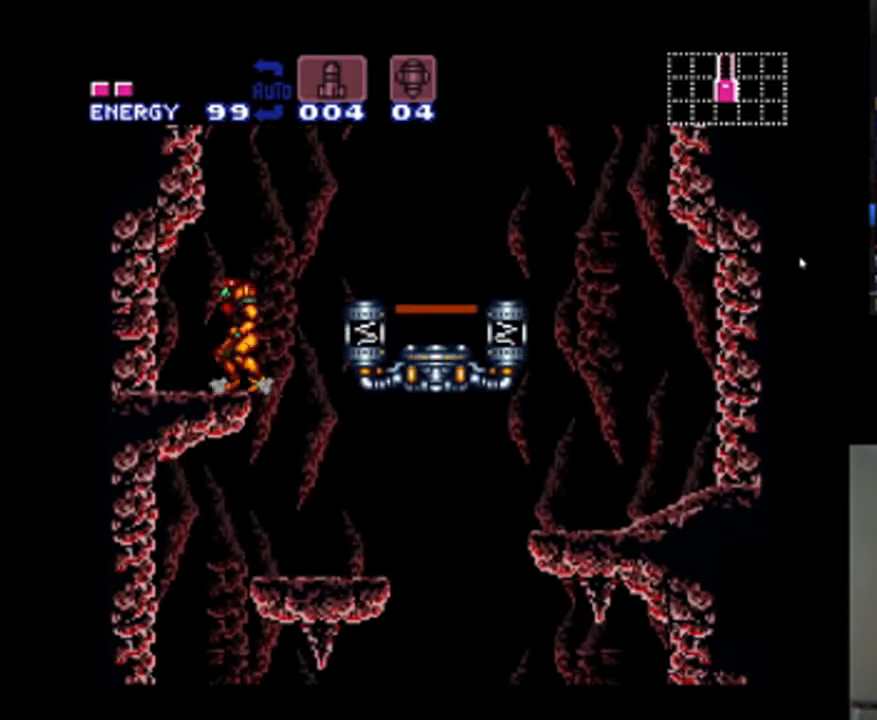
{"buttons": ["A"], "events": [[167, "DPAD_DOWN", "down"], [167, "DPAD_RIGHT", "down"], [267, "DPAD_RIGHT", "up"], [300, "DPAD_DOWN", "up"], [333, "DPAD_RIGHT", "down"], [467, "DPAD_RIGHT", "up"]]}
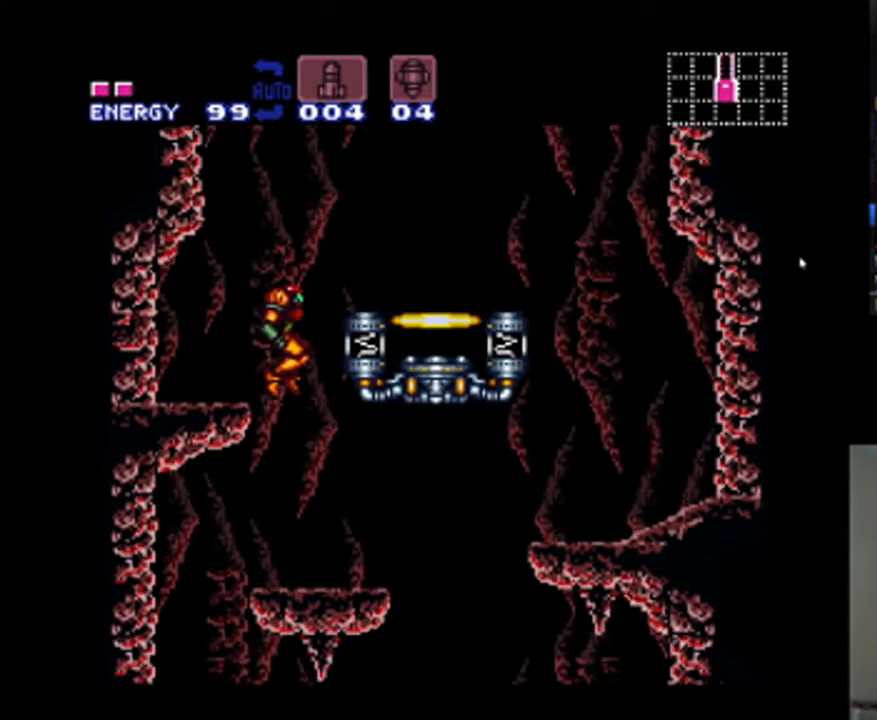
{"buttons": ["A", "DPAD_LEFT"], "events": [[67, "DPAD_LEFT", "down"]]}
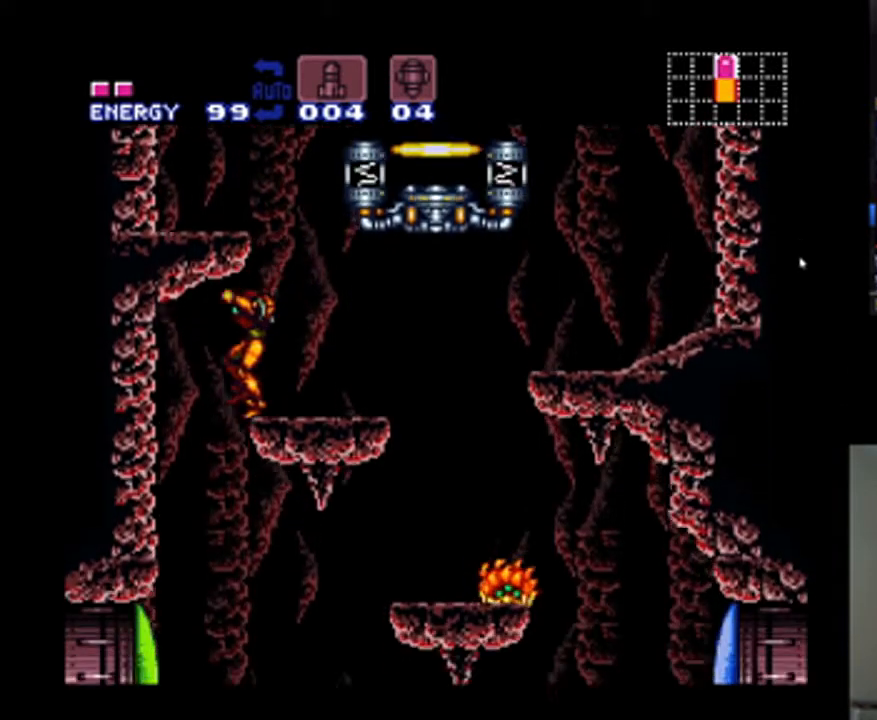
{"buttons": ["A"], "events": [[200, "DPAD_LEFT", "up"], [267, "DPAD_RIGHT", "down"], [433, "DPAD_RIGHT", "up"]]}
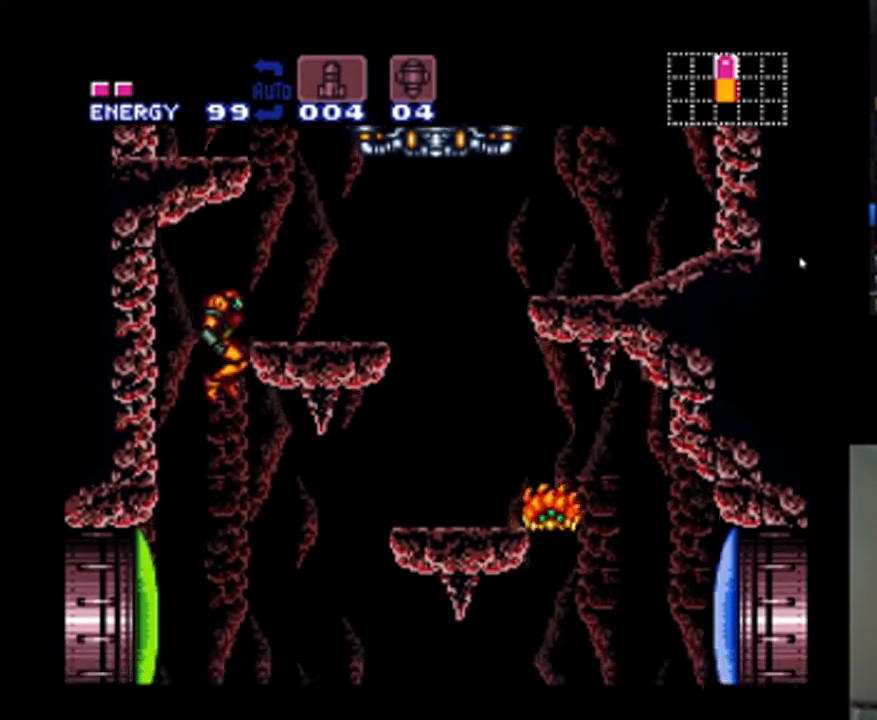
{"buttons": ["A", "DPAD_RIGHT"], "events": [[33, "DPAD_DOWN", "down"], [133, "DPAD_DOWN", "up"], [200, "DPAD_DOWN", "down"], [267, "DPAD_DOWN", "up"], [333, "DPAD_RIGHT", "down"]]}
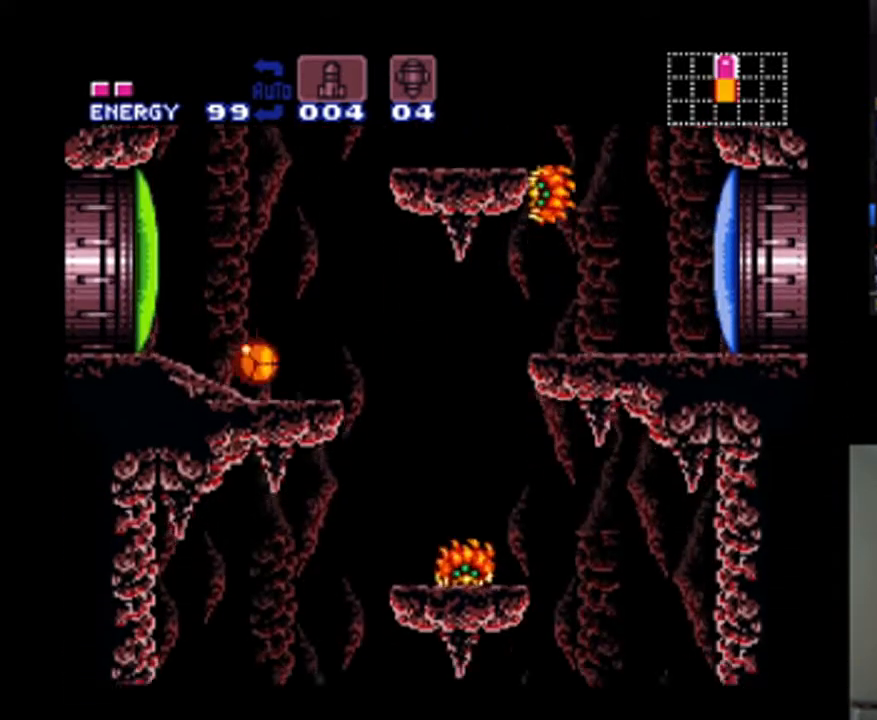
{"buttons": ["A"], "events": [[500, "DPAD_RIGHT", "up"]]}
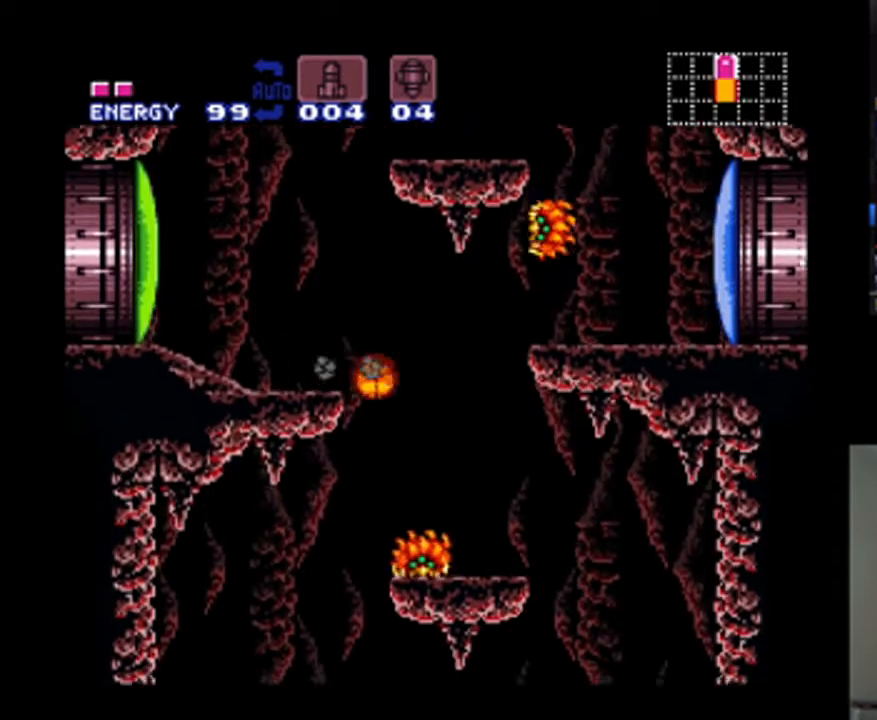
{"buttons": ["A", "DPAD_LEFT"], "events": [[67, "DPAD_LEFT", "down"]]}
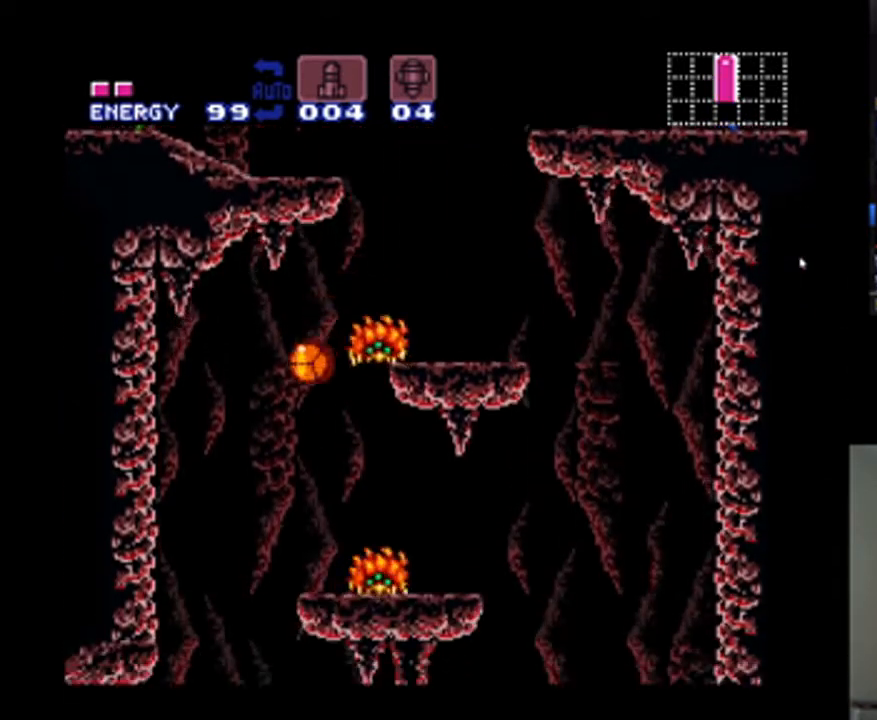
{"buttons": ["A"], "events": [[200, "DPAD_LEFT", "up"], [233, "DPAD_UP", "down"], [400, "DPAD_UP", "up"]]}
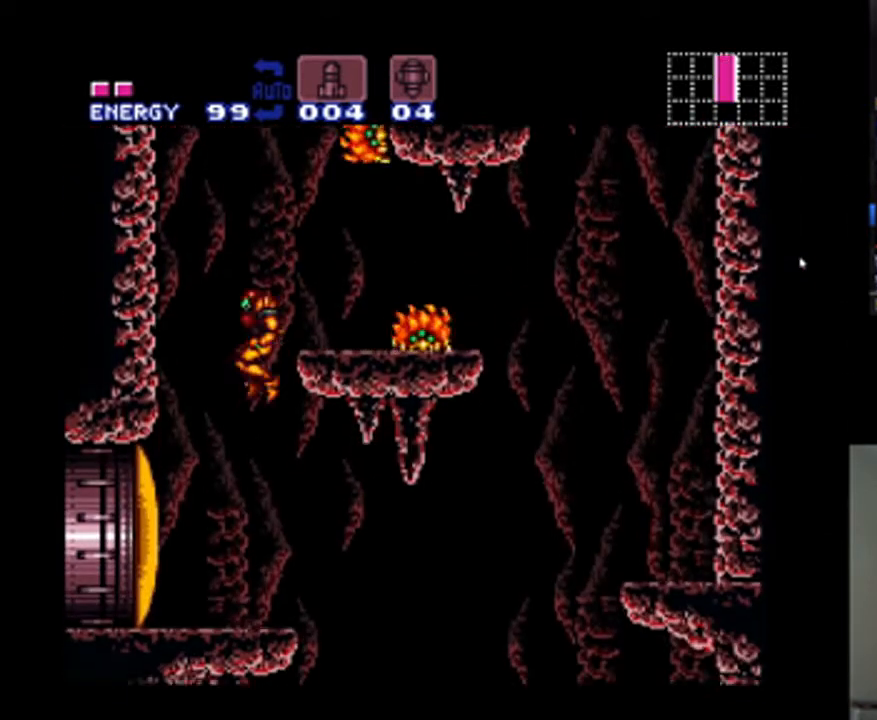
{"buttons": ["A", "DPAD_RIGHT"], "events": [[100, "A", "up"], [167, "DPAD_RIGHT", "down"], [200, "DPAD_UP", "down"], [267, "DPAD_UP", "up"], [300, "A", "down"]]}
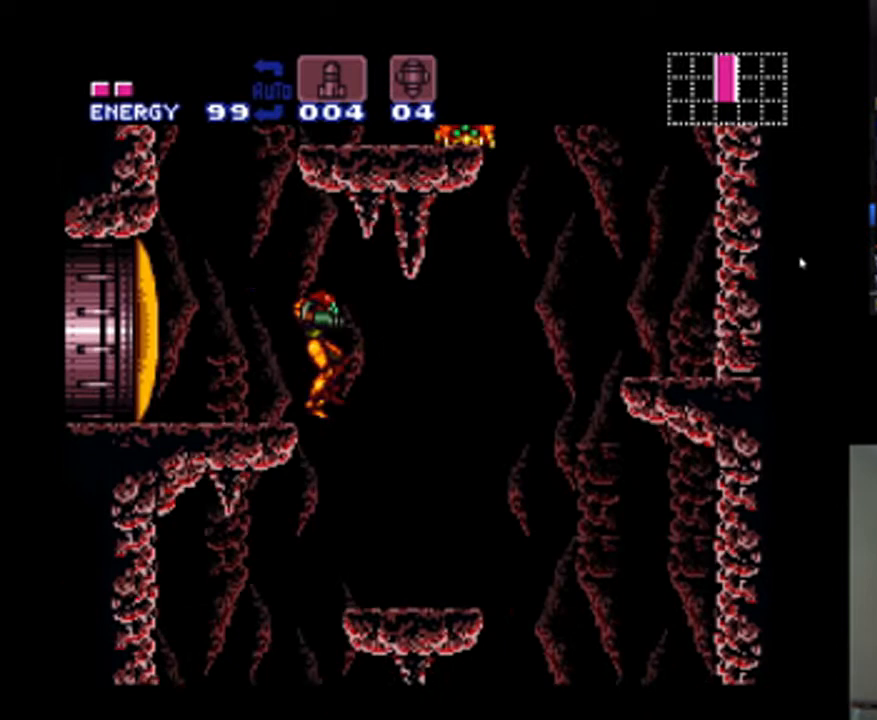
{"buttons": ["DPAD_LEFT"], "events": [[133, "DPAD_RIGHT", "up"], [167, "DPAD_LEFT", "down"], [500, "A", "up"]]}
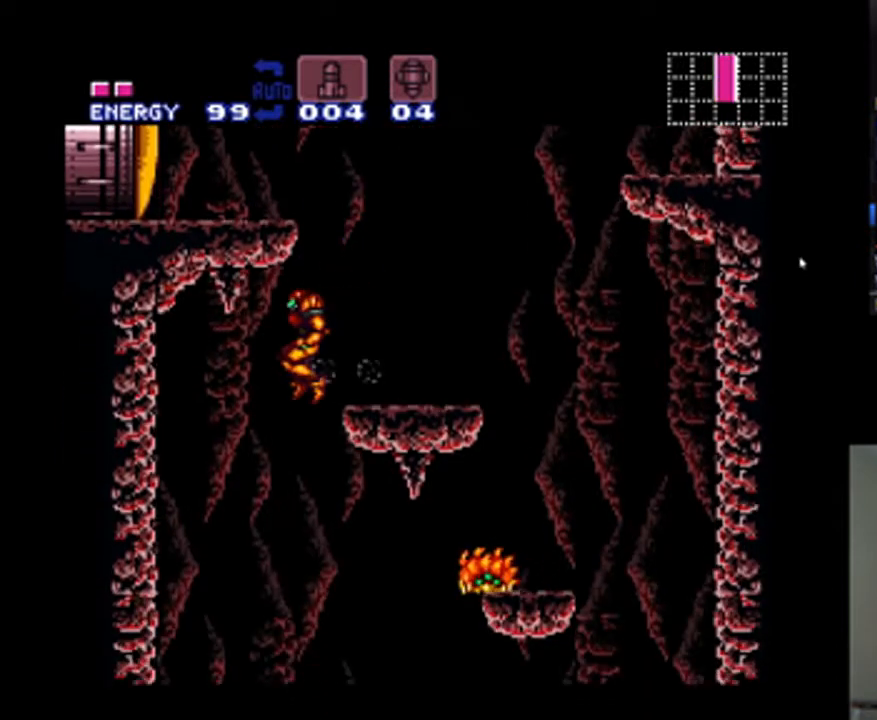
{"buttons": [], "events": [[67, "DPAD_LEFT", "up"], [100, "X", "down"], [200, "X", "up"], [267, "X", "down"], [367, "X", "up"]]}
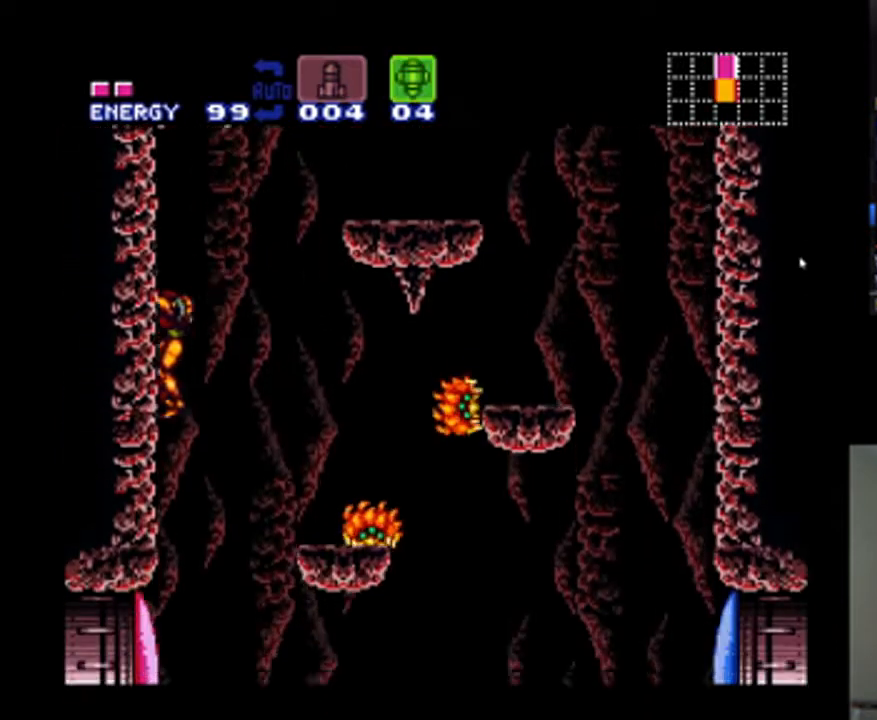
{"buttons": ["SELECT"], "events": [[33, "L1", "down"], [367, "Y", "down"], [433, "Y", "up"], [467, "L1", "up"], [500, "SELECT", "down"]]}
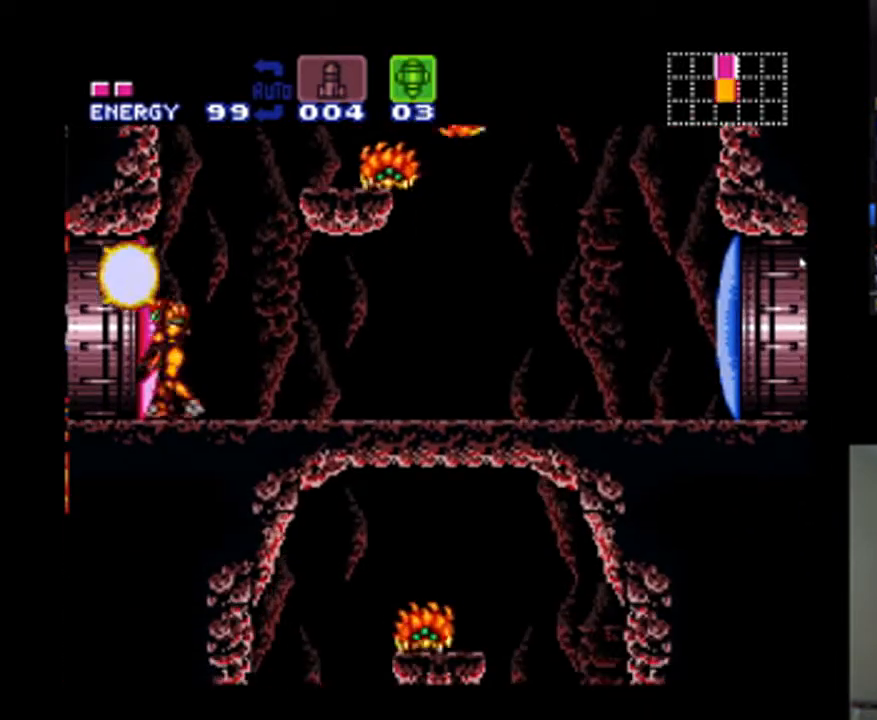
{"buttons": ["A", "DPAD_LEFT"], "events": [[133, "A", "down"], [167, "DPAD_DOWN", "down"], [167, "DPAD_LEFT", "down"], [167, "SELECT", "up"], [267, "DPAD_DOWN", "up"]]}
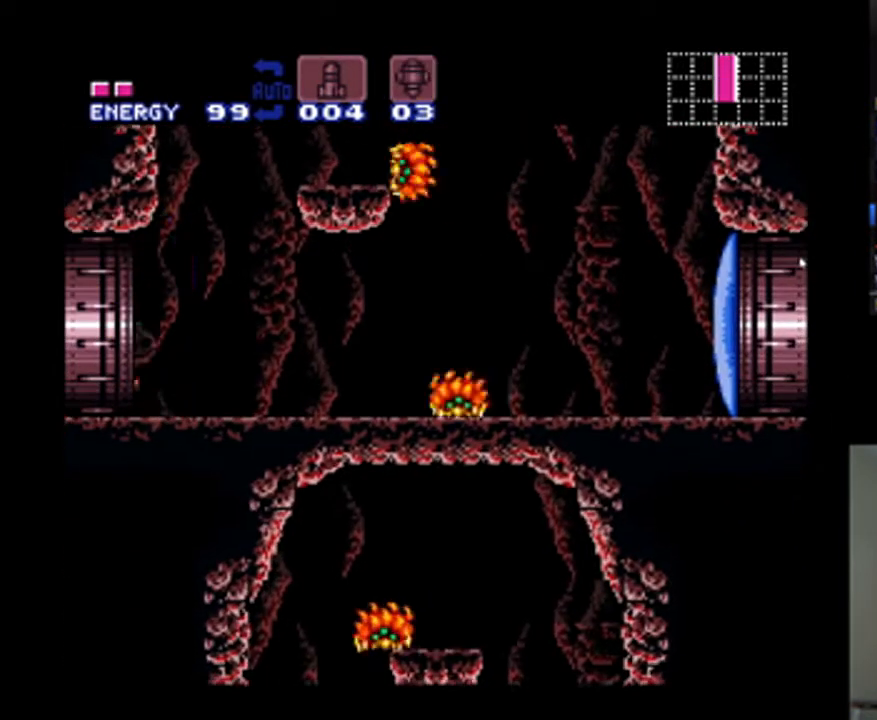
{"buttons": ["A", "DPAD_LEFT"], "events": []}
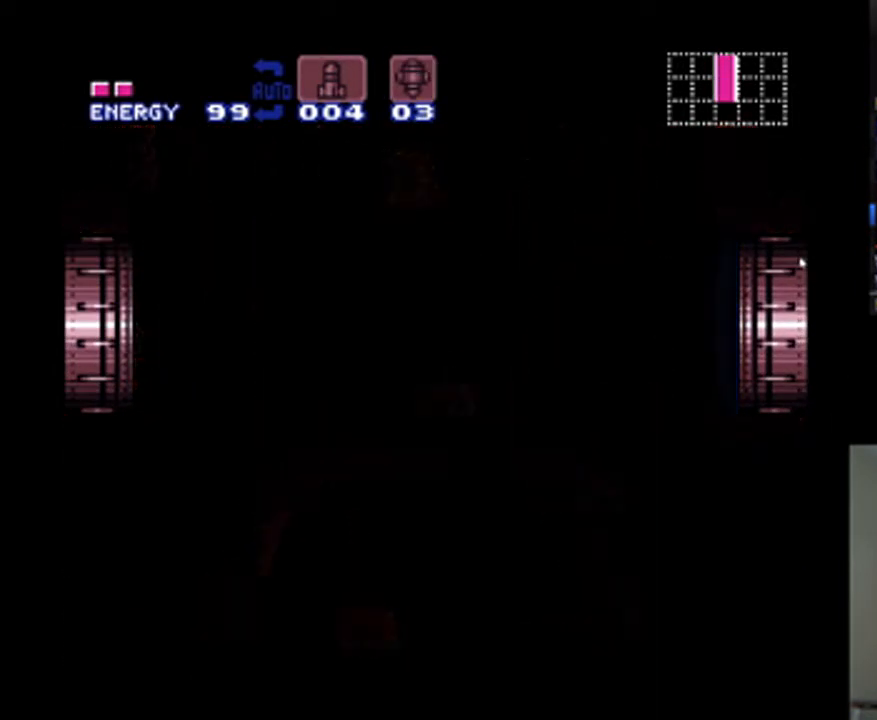
{"buttons": ["A", "DPAD_LEFT"], "events": []}
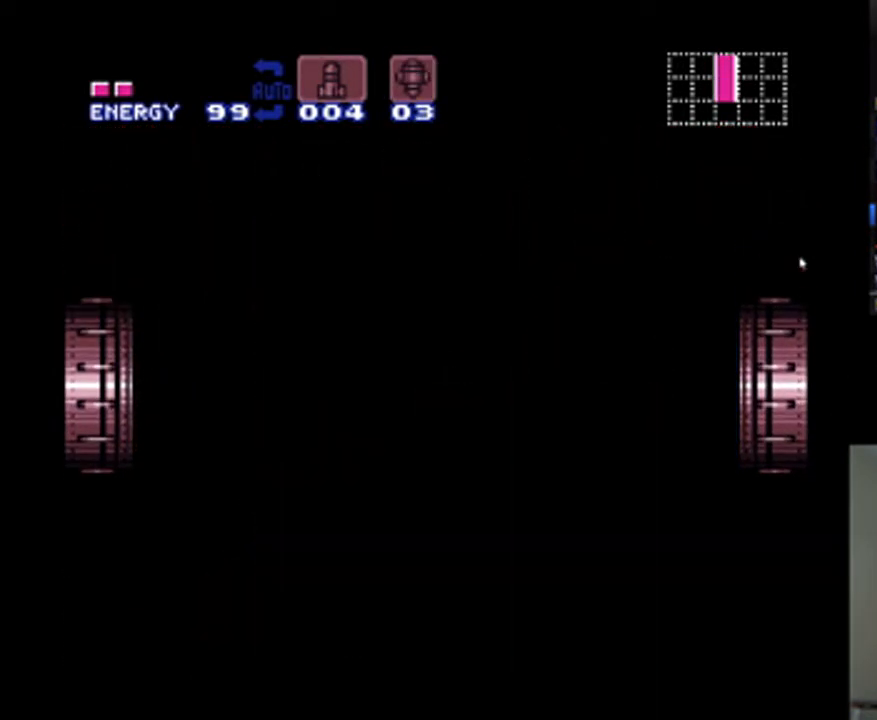
{"buttons": ["A"], "events": [[333, "DPAD_LEFT", "up"]]}
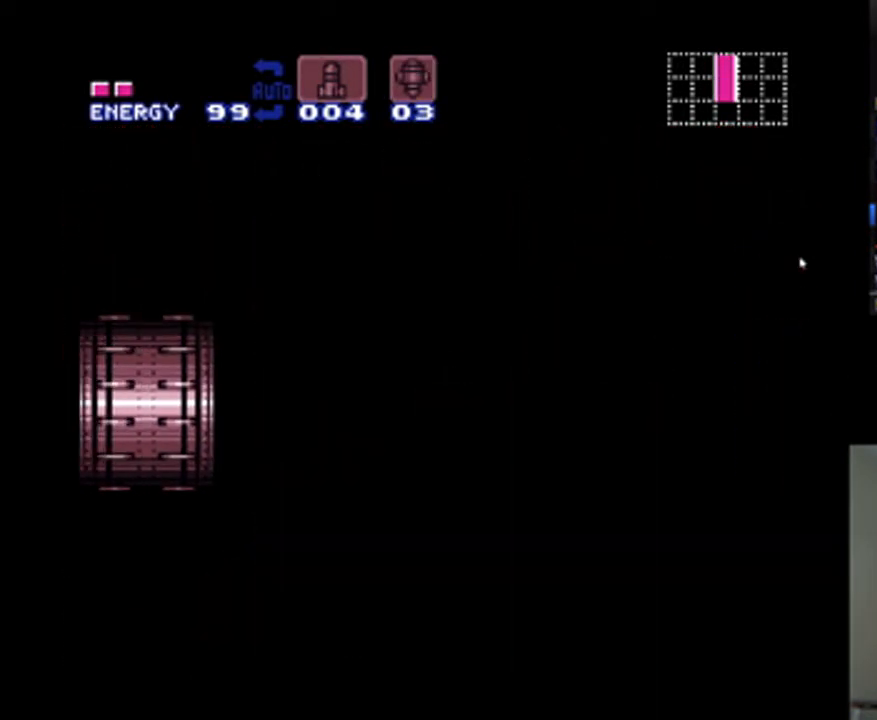
{"buttons": ["A", "DPAD_LEFT"], "events": [[33, "DPAD_LEFT", "down"]]}
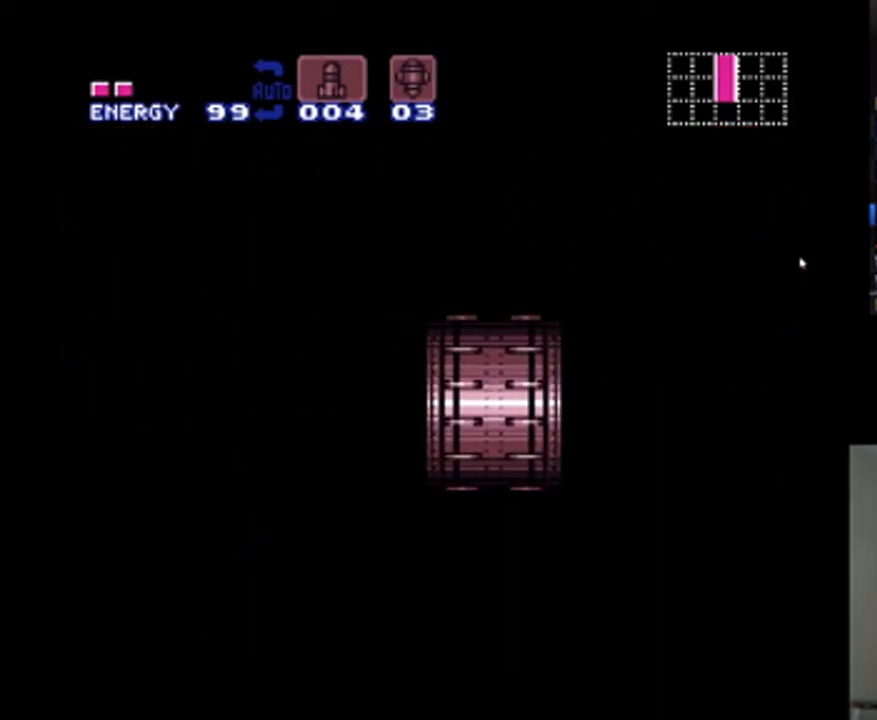
{"buttons": ["A", "DPAD_LEFT"], "events": []}
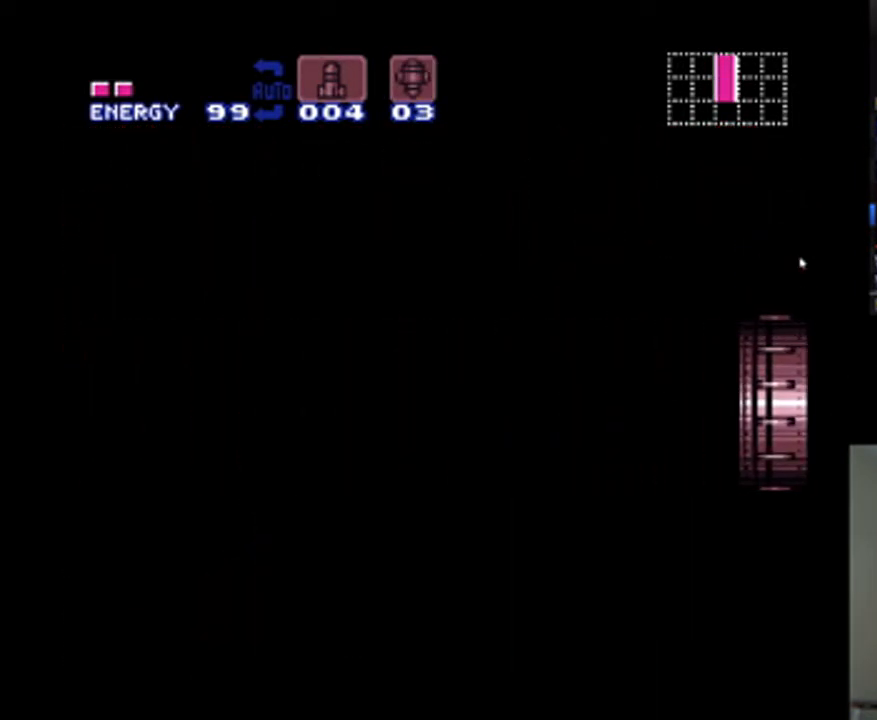
{"buttons": ["A", "DPAD_LEFT"], "events": []}
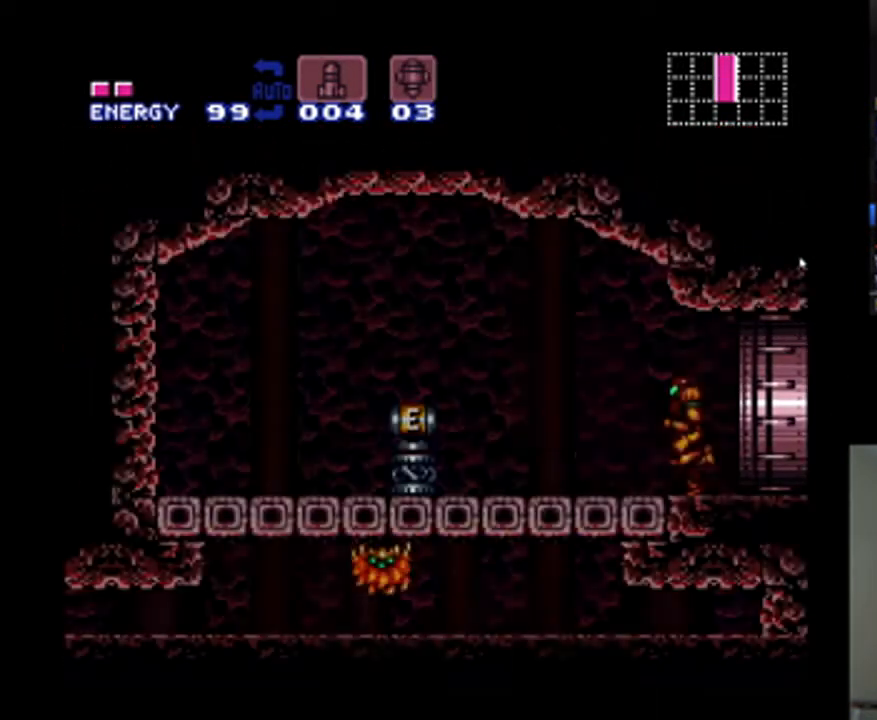
{"buttons": ["A", "DPAD_LEFT"], "events": [[367, "B", "down"], [467, "B", "up"]]}
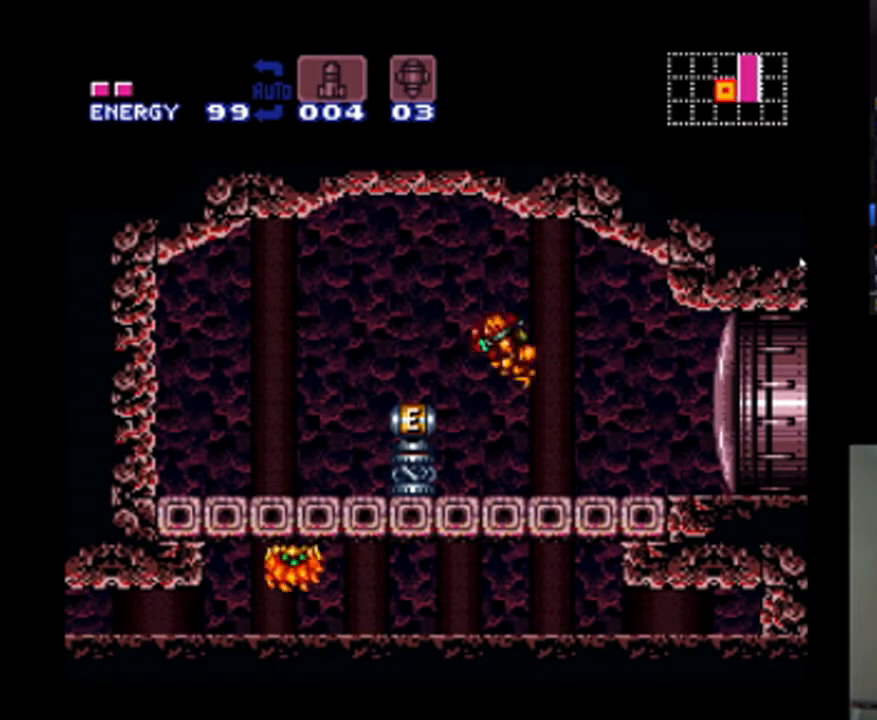
{"buttons": ["A", "DPAD_LEFT"], "events": [[200, "DPAD_LEFT", "up"], [400, "DPAD_LEFT", "down"]]}
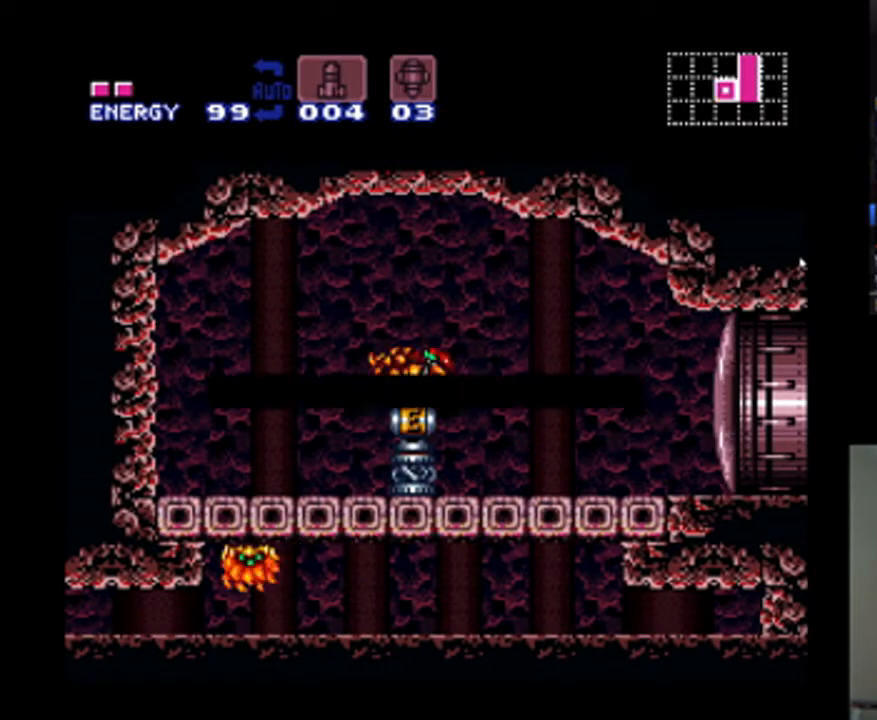
{"buttons": ["A", "DPAD_LEFT"], "events": []}
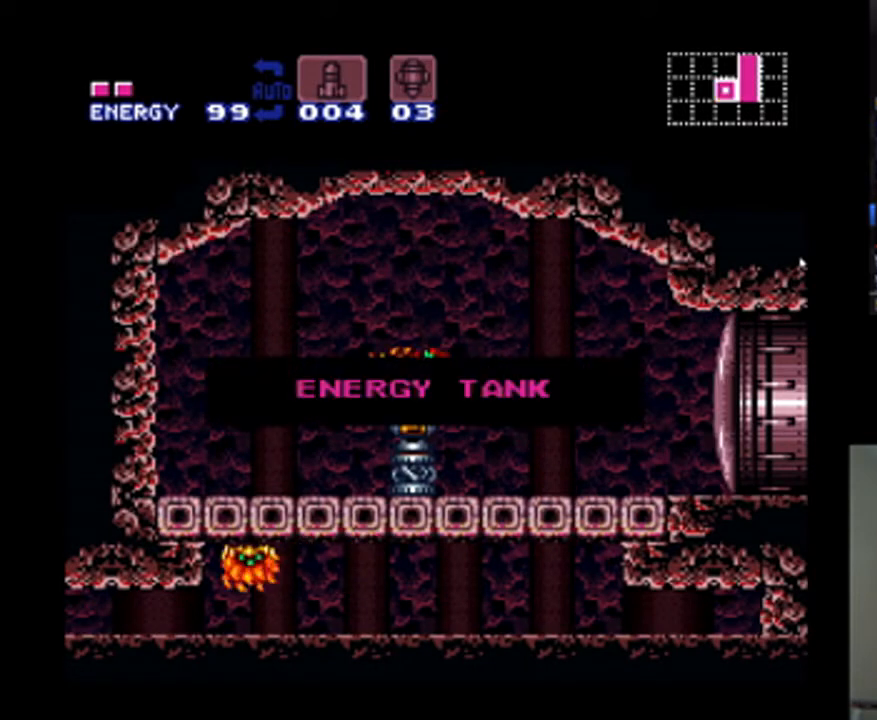
{"buttons": ["A", "DPAD_LEFT"], "events": []}
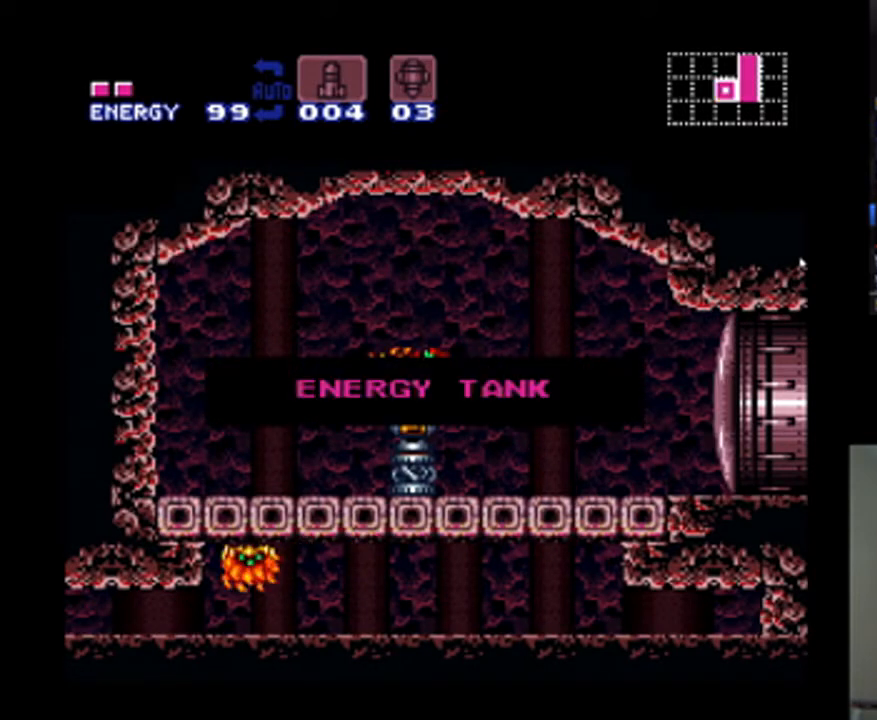
{"buttons": ["A"], "events": [[333, "DPAD_LEFT", "up"]]}
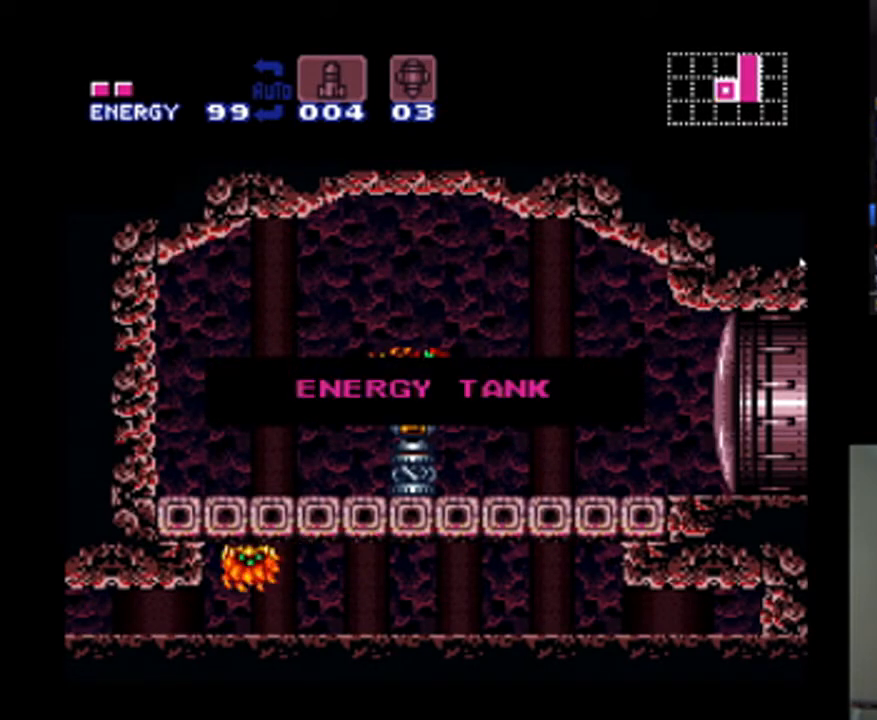
{"buttons": ["A"], "events": []}